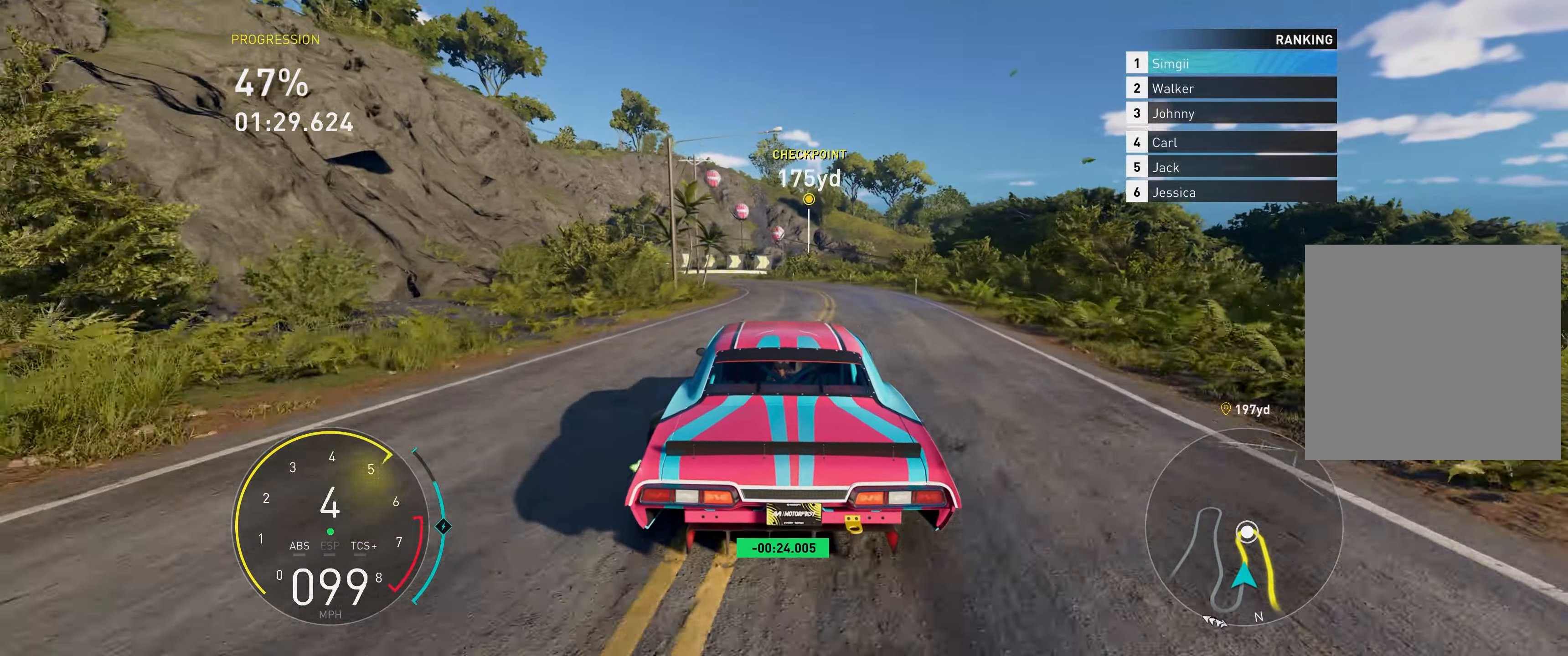
Gameplay with a controller (Xbox layout); each line is a JSON object with the inputs held at the frame after it. "events" lists button and stick changes between this image and that frame as [ms after this image, input, new state], when the widget could be followed in between. Not read: L3.
{"buttons": ["R2"], "left_stick": "up", "right_stick": "center", "events": [[250, "A", "up"]]}
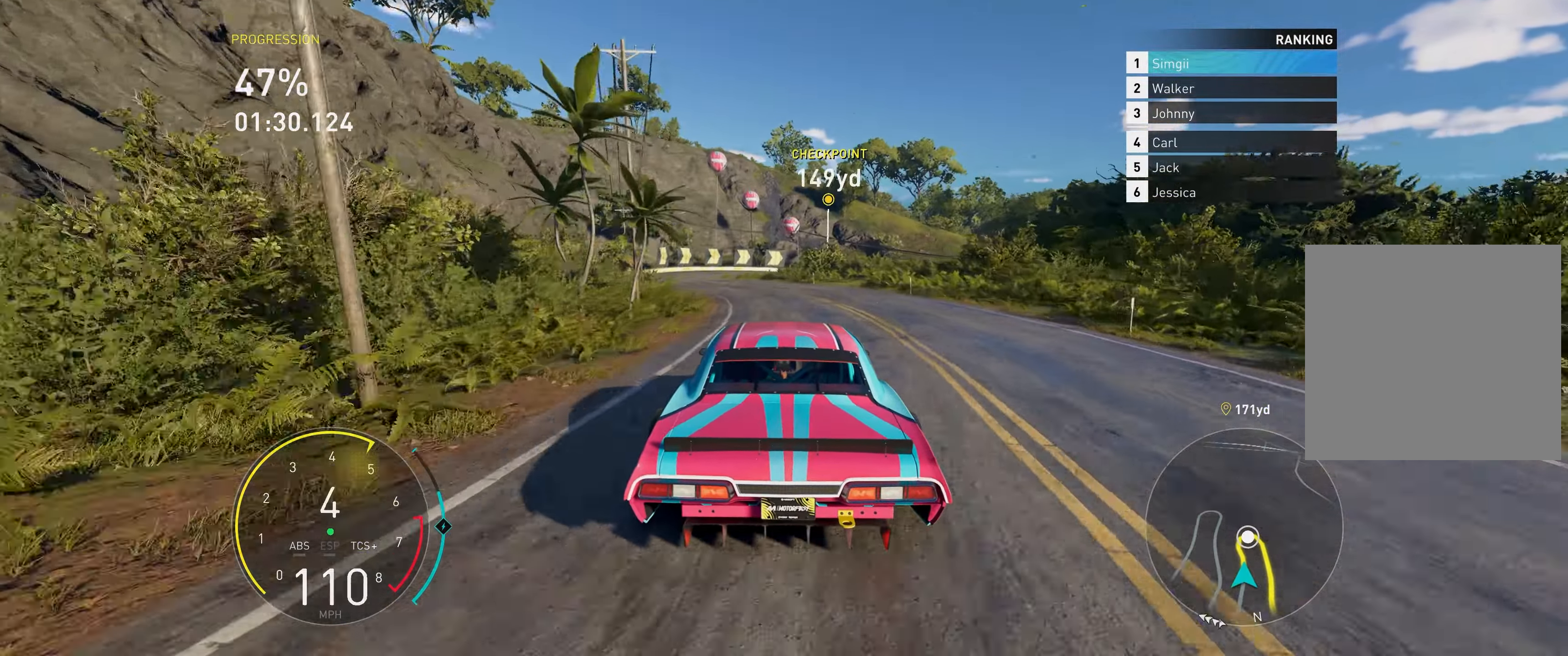
{"buttons": ["R2"], "left_stick": "up", "right_stick": "center", "events": []}
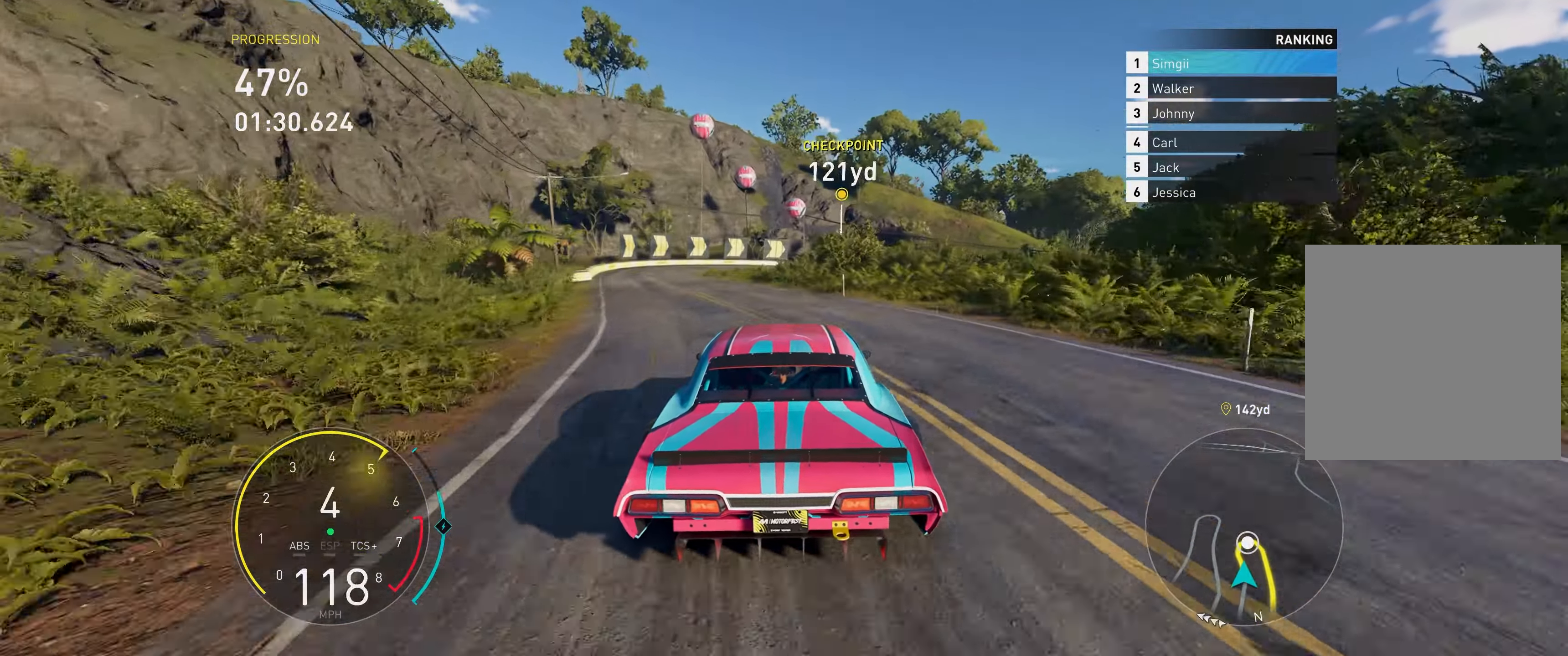
{"buttons": ["R2"], "left_stick": "up-right", "right_stick": "center", "events": [[83, "left_stick", "up-right"]]}
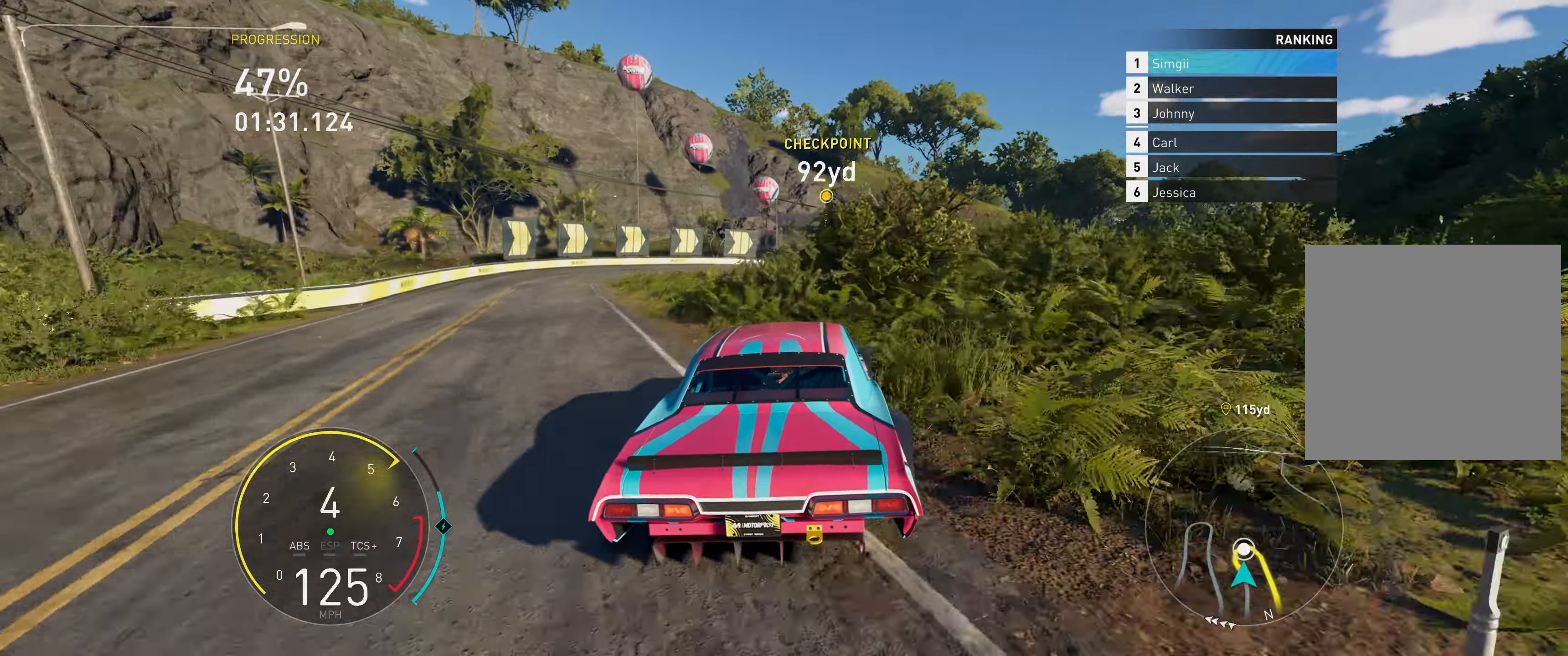
{"buttons": ["R2"], "left_stick": "up-right", "right_stick": "center", "events": []}
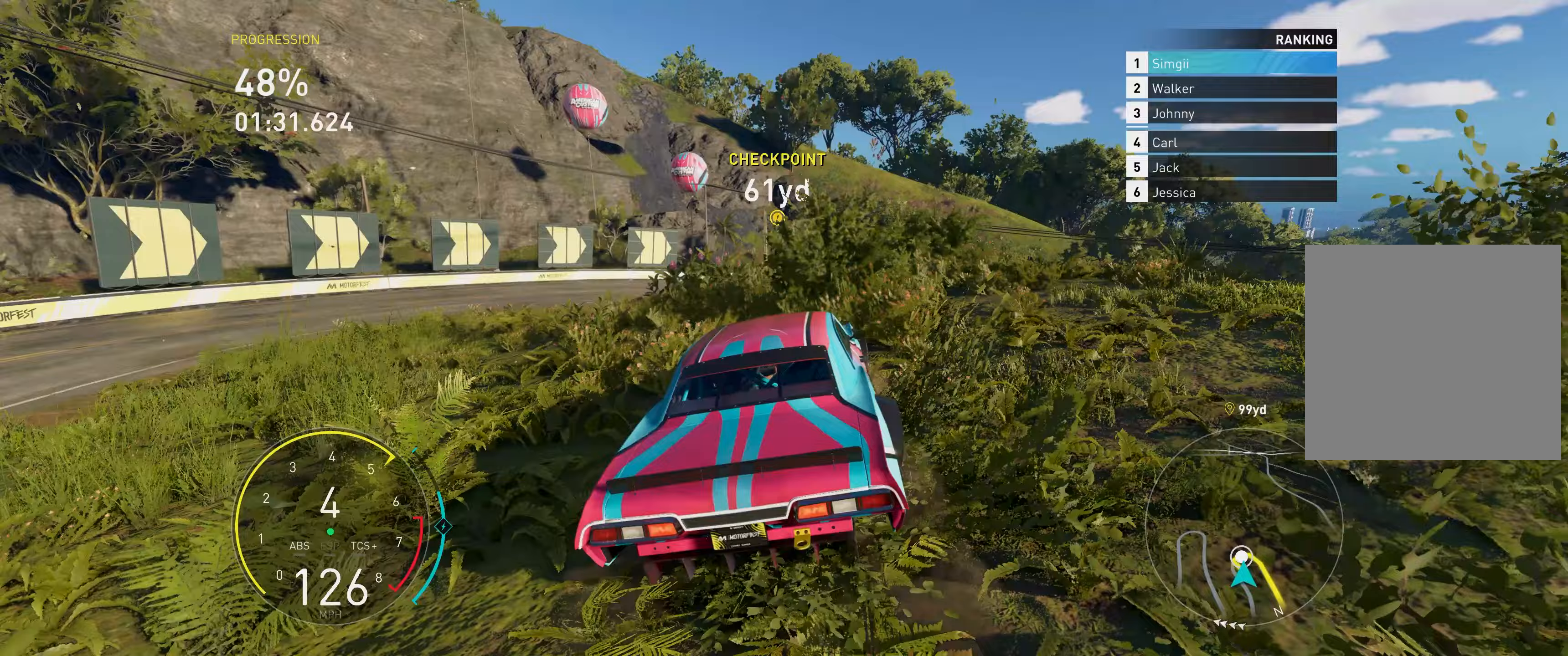
{"buttons": ["Y", "R2"], "left_stick": "up-left", "right_stick": "center", "events": [[67, "left_stick", "up"], [167, "left_stick", "up-left"], [417, "Y", "down"]]}
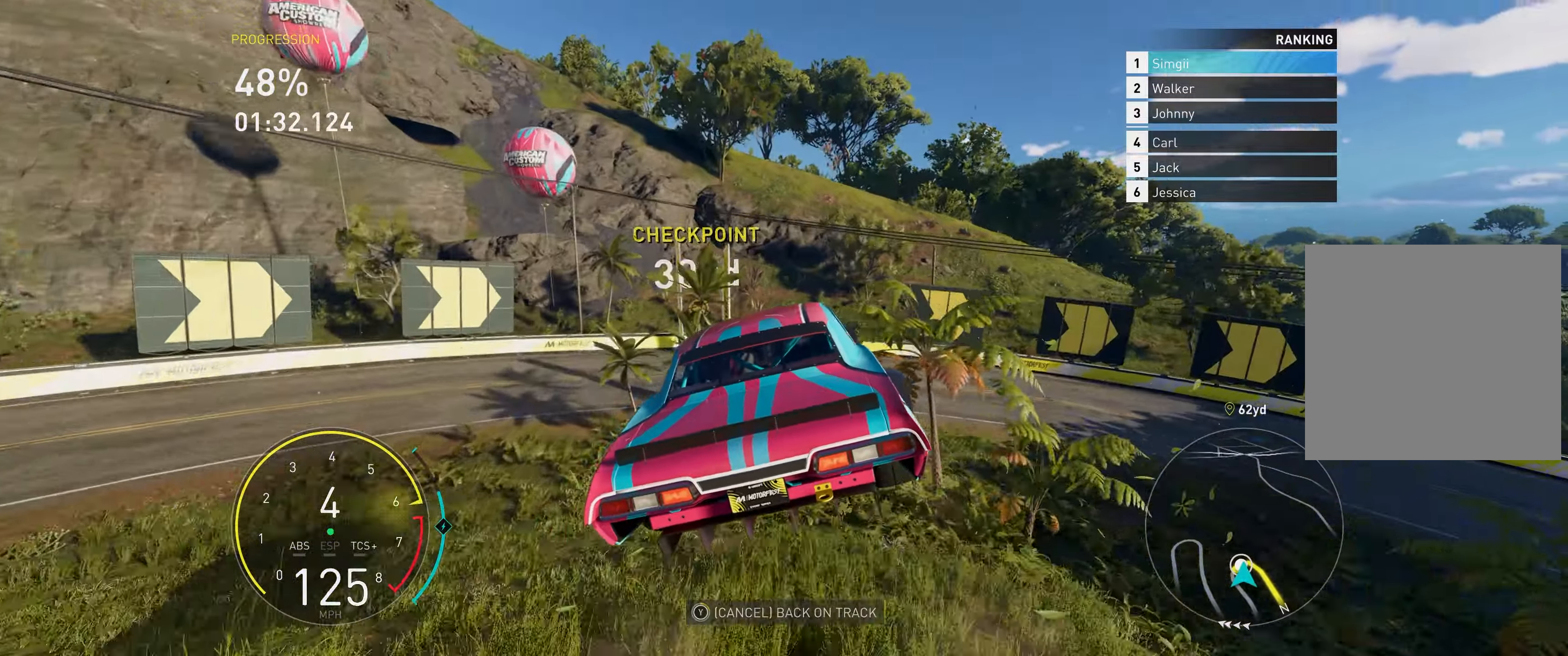
{"buttons": ["R2"], "left_stick": "center", "right_stick": "center", "events": [[33, "Y", "up"], [33, "left_stick", "center"]]}
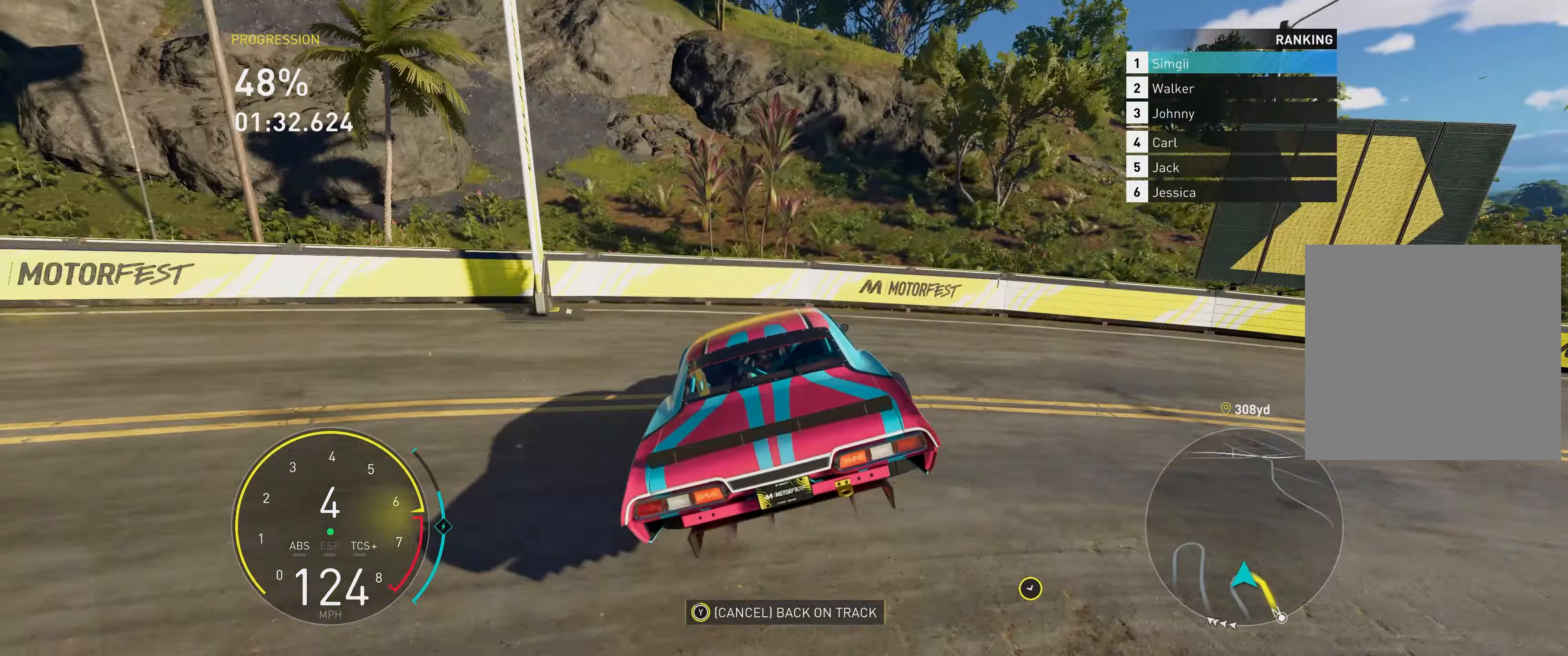
{"buttons": ["R2"], "left_stick": "up-right", "right_stick": "up", "events": [[183, "left_stick", "up-right"], [383, "right_stick", "up"]]}
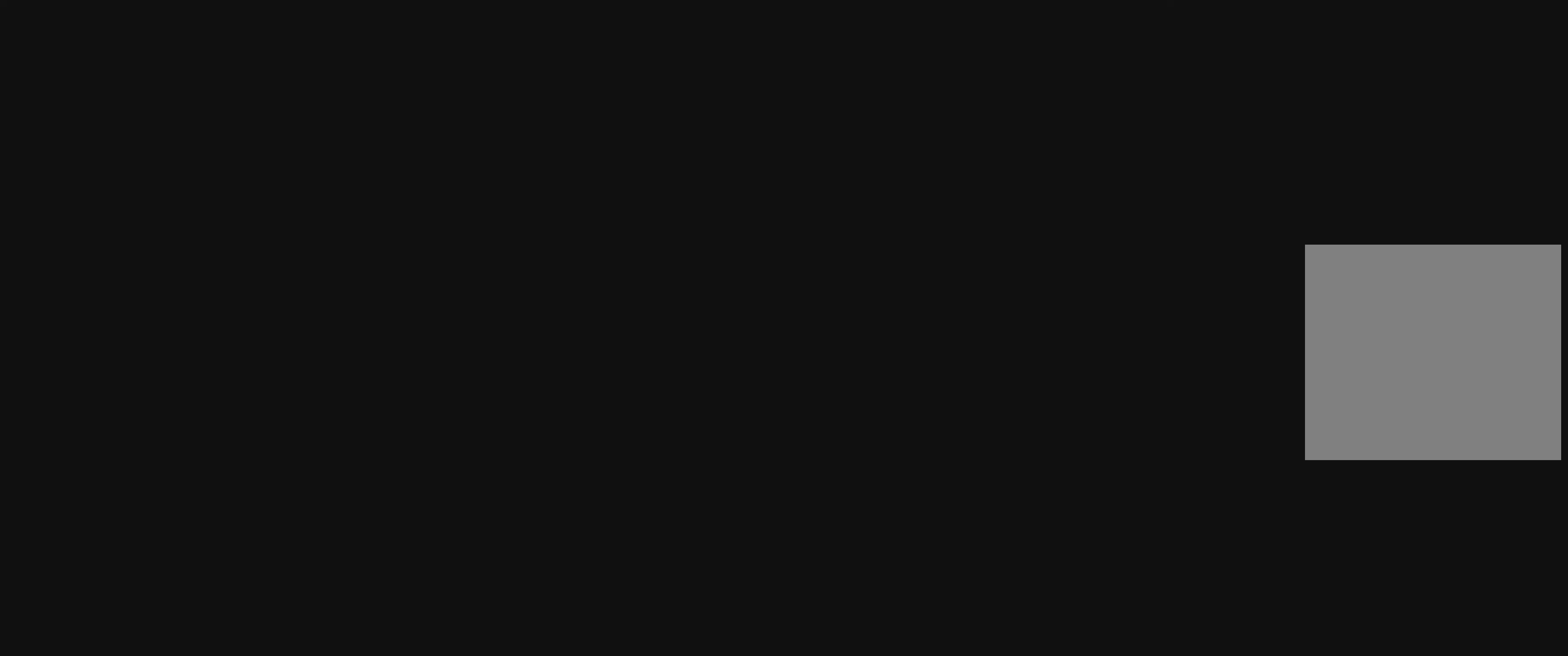
{"buttons": ["R2"], "left_stick": "up-right", "right_stick": "center", "events": [[17, "R1", "down"], [17, "right_stick", "center"], [100, "R1", "up"]]}
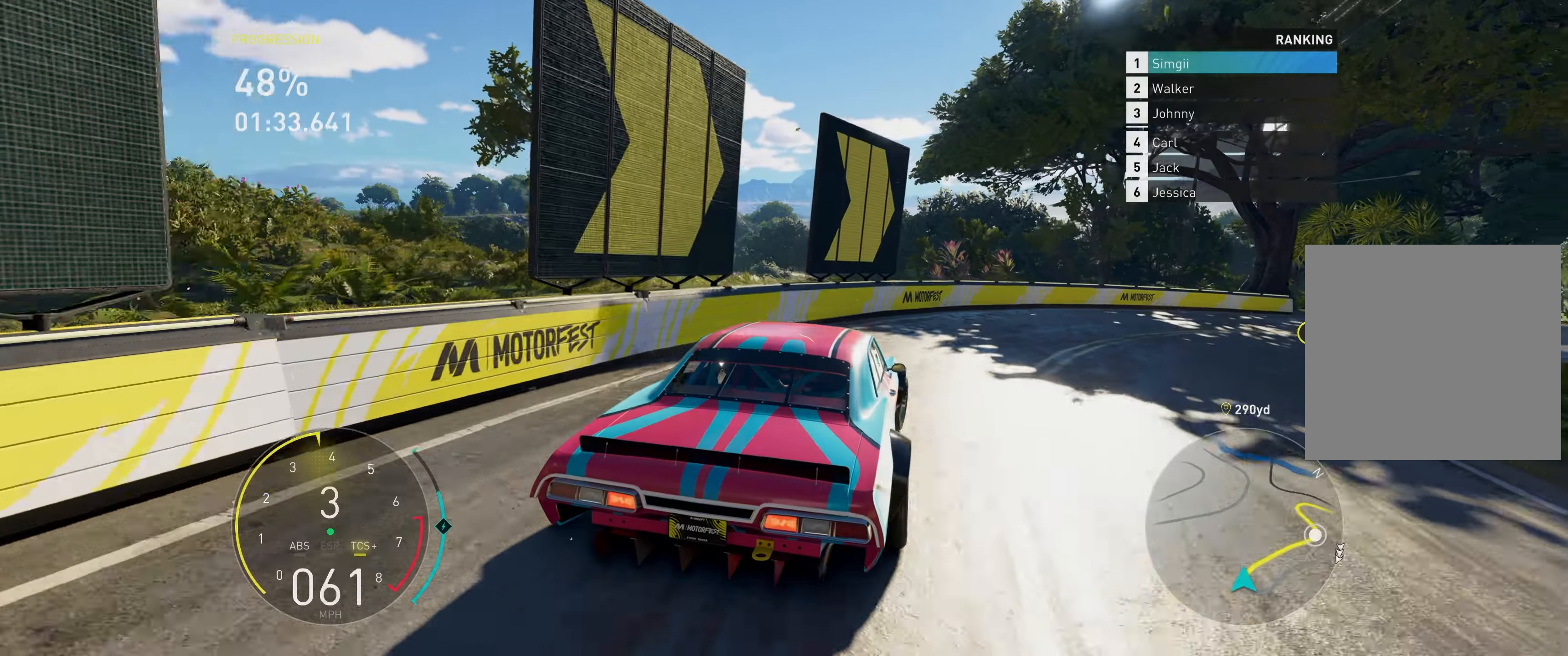
{"buttons": ["R2"], "left_stick": "up-right", "right_stick": "center", "events": []}
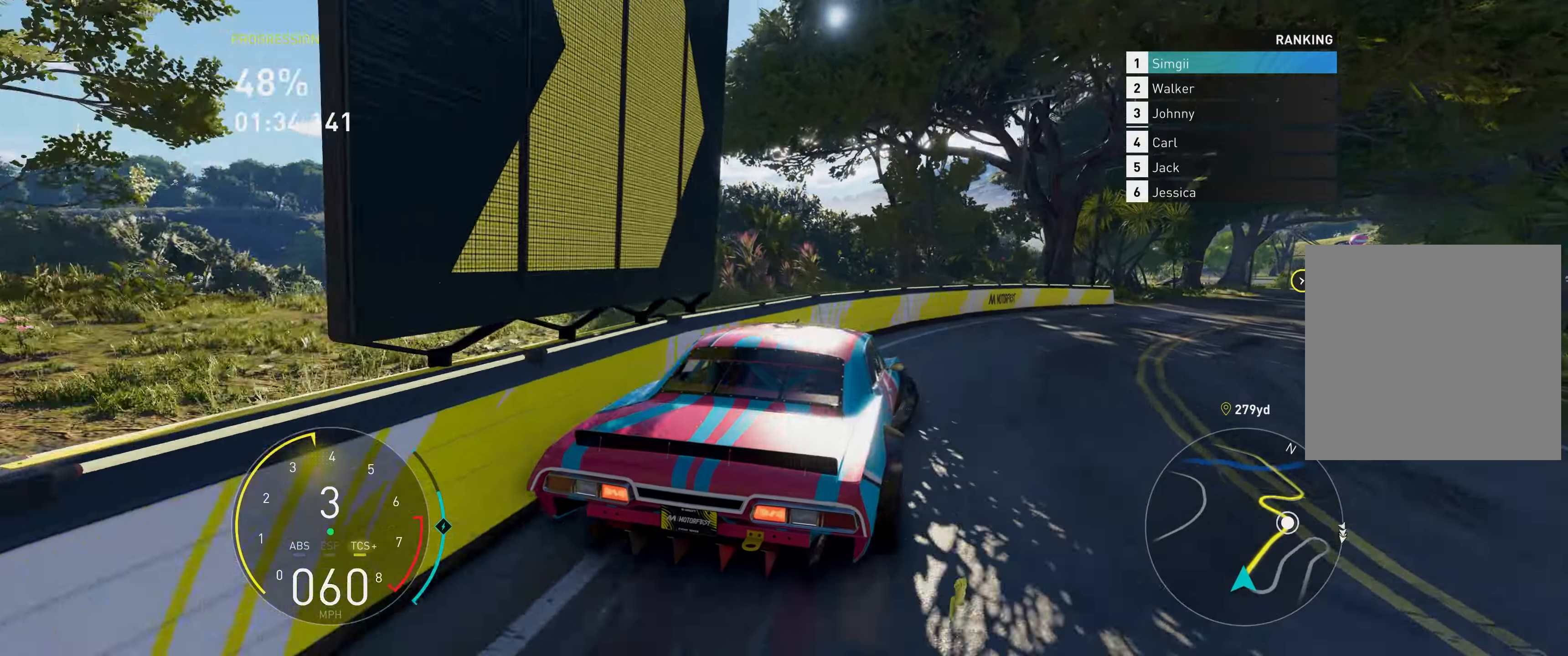
{"buttons": ["R2"], "left_stick": "up", "right_stick": "center", "events": [[467, "left_stick", "up"]]}
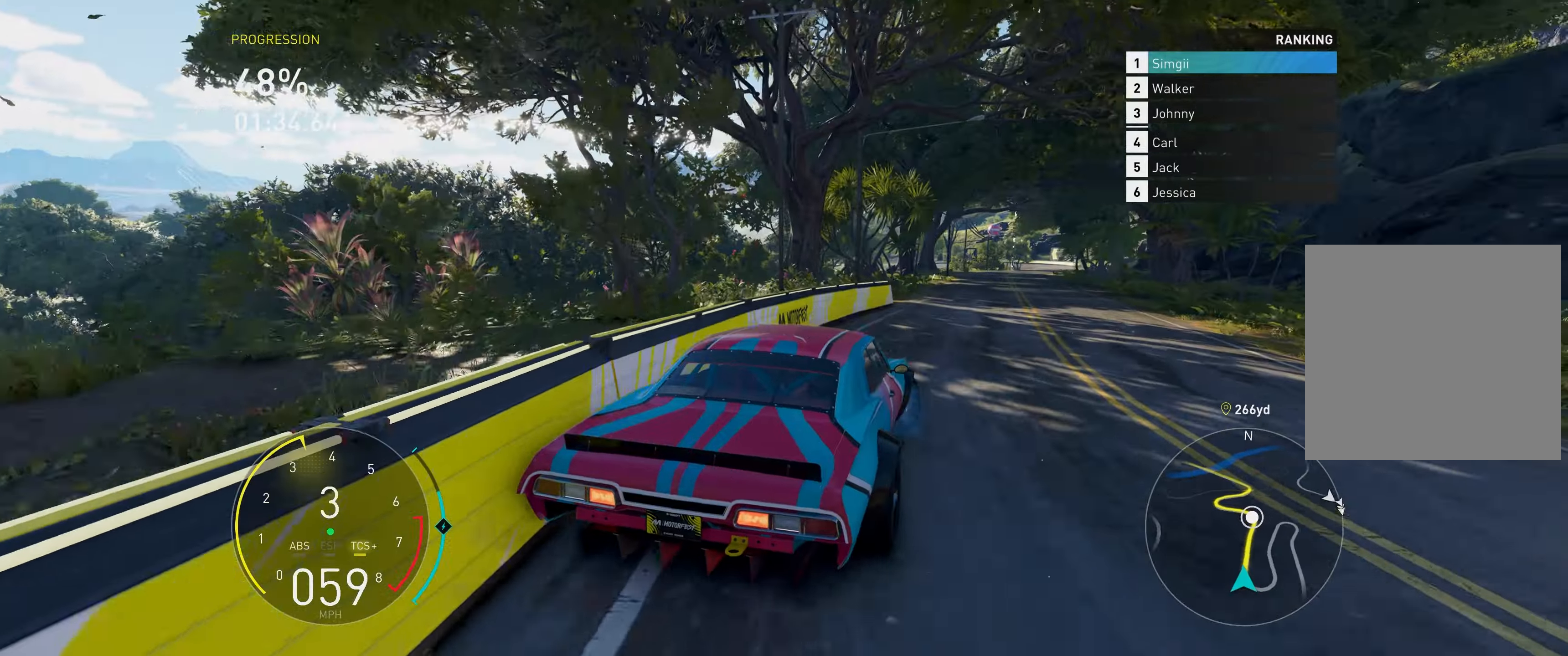
{"buttons": ["R2"], "left_stick": "up", "right_stick": "center", "events": [[33, "left_stick", "up-left"], [200, "left_stick", "up-right"], [417, "left_stick", "up"]]}
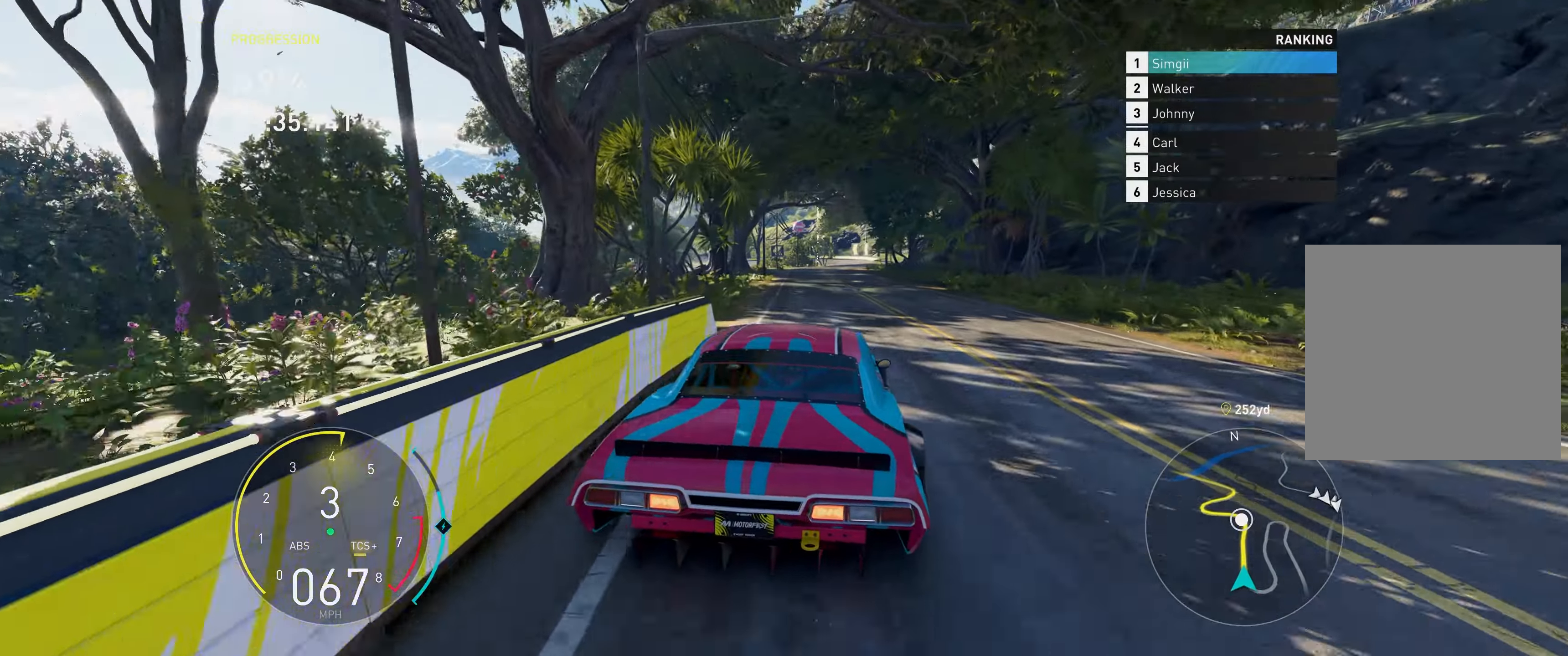
{"buttons": ["R2"], "left_stick": "up", "right_stick": "center", "events": []}
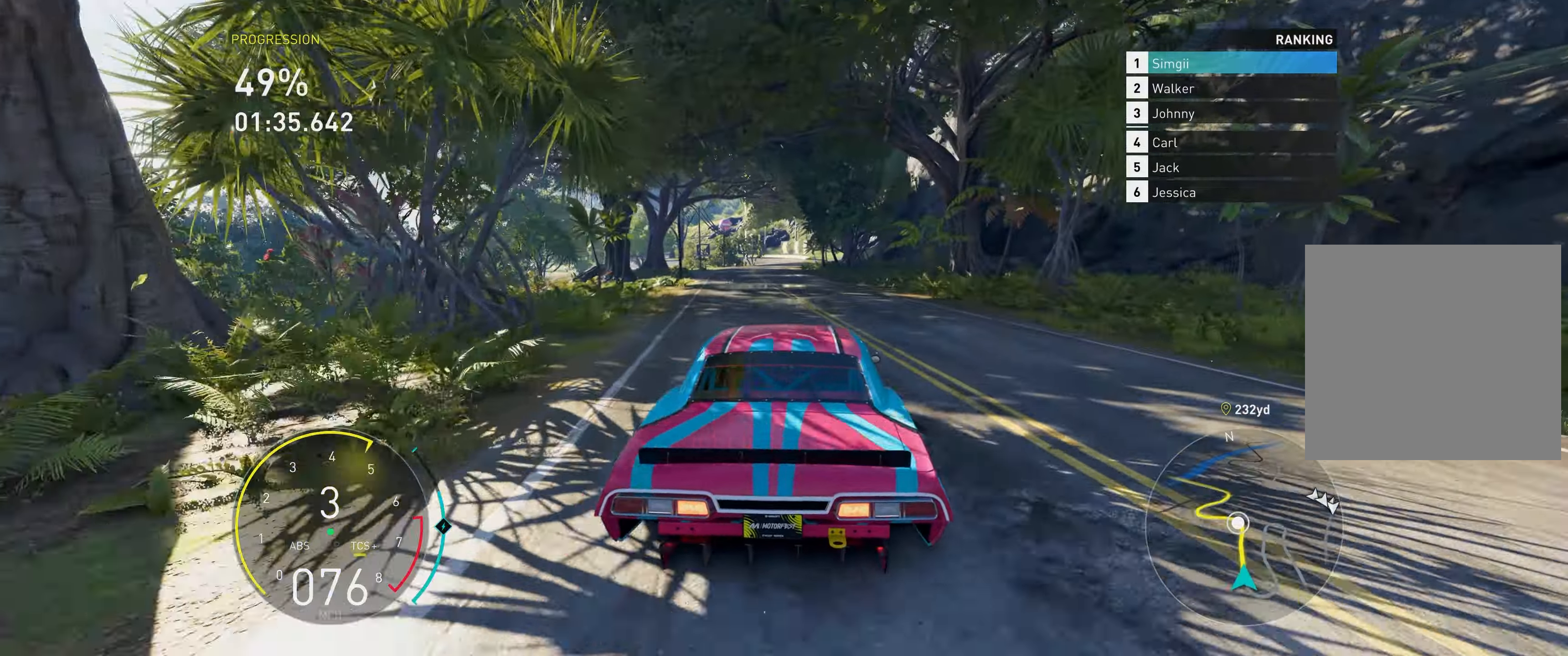
{"buttons": ["R2"], "left_stick": "up", "right_stick": "center", "events": []}
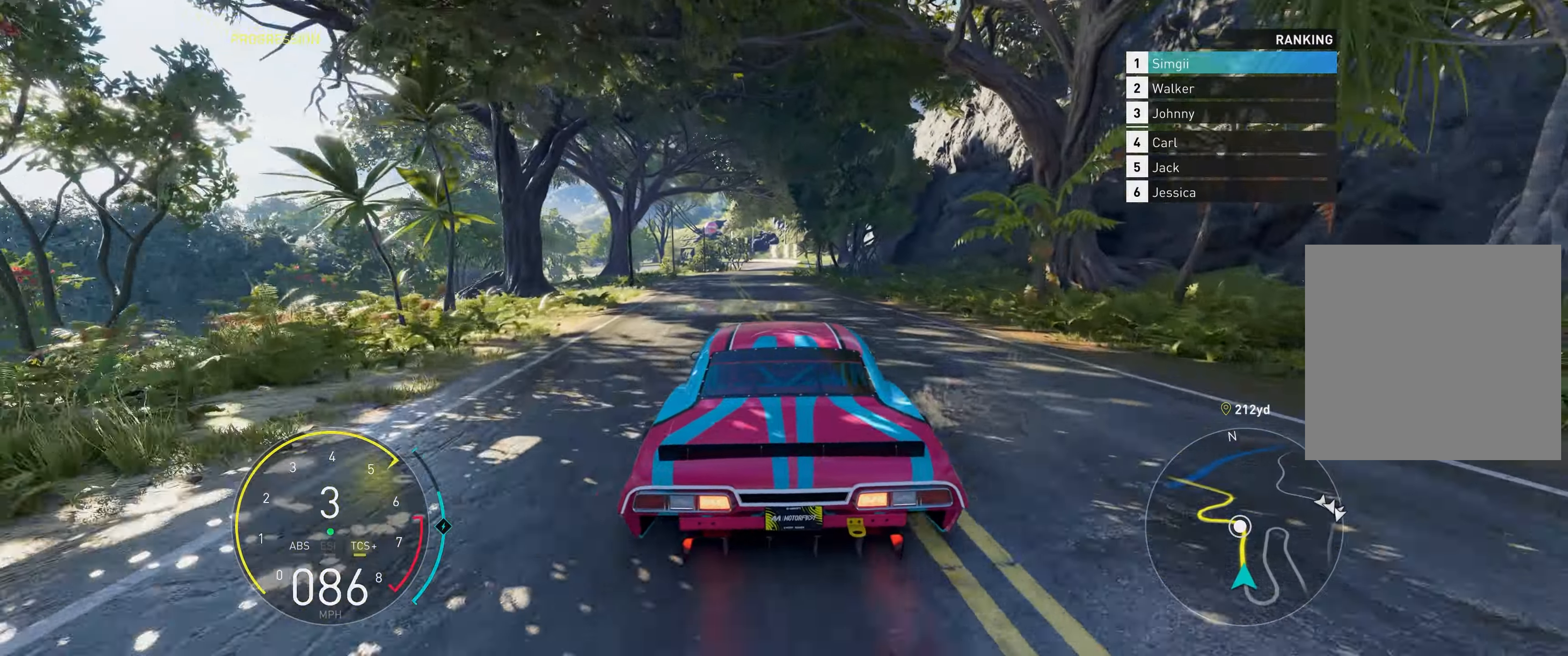
{"buttons": ["R2"], "left_stick": "up", "right_stick": "center", "events": []}
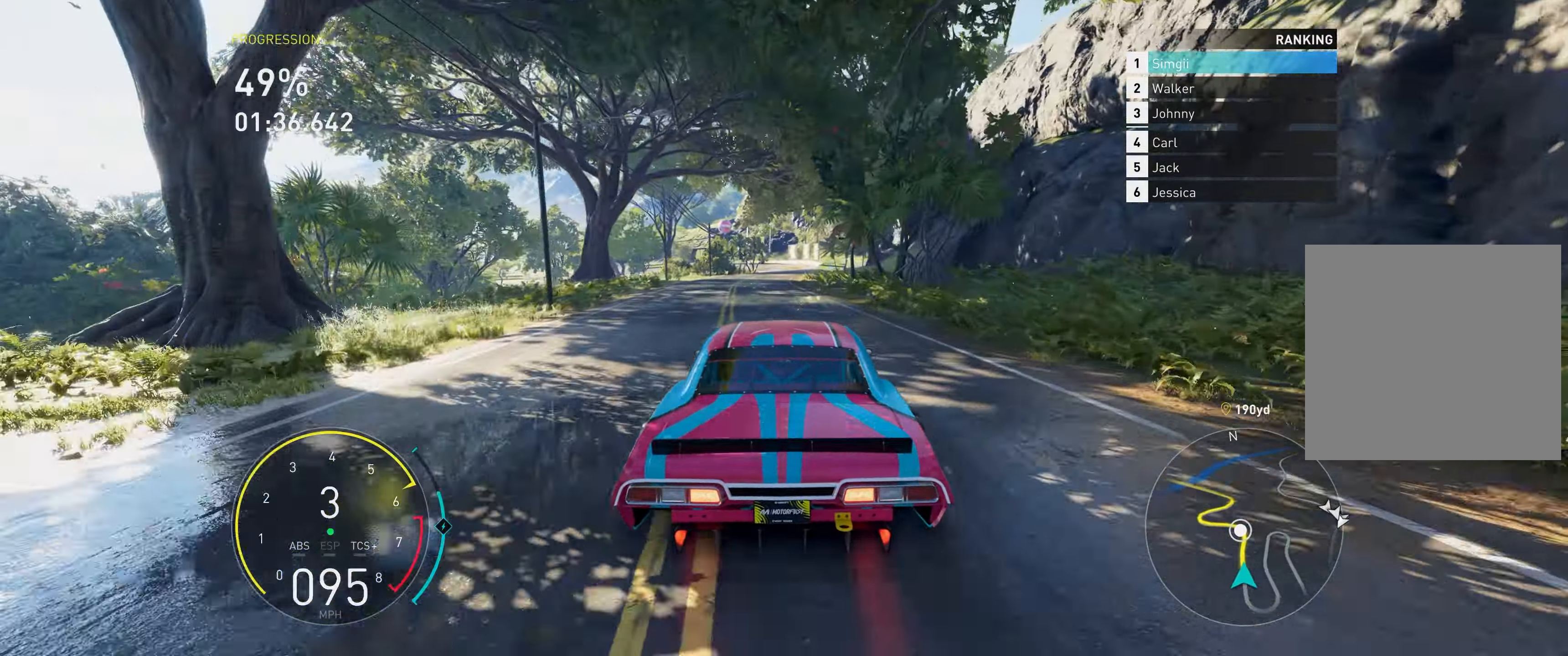
{"buttons": ["R2"], "left_stick": "up", "right_stick": "center", "events": [[17, "R1", "down"], [117, "R1", "up"]]}
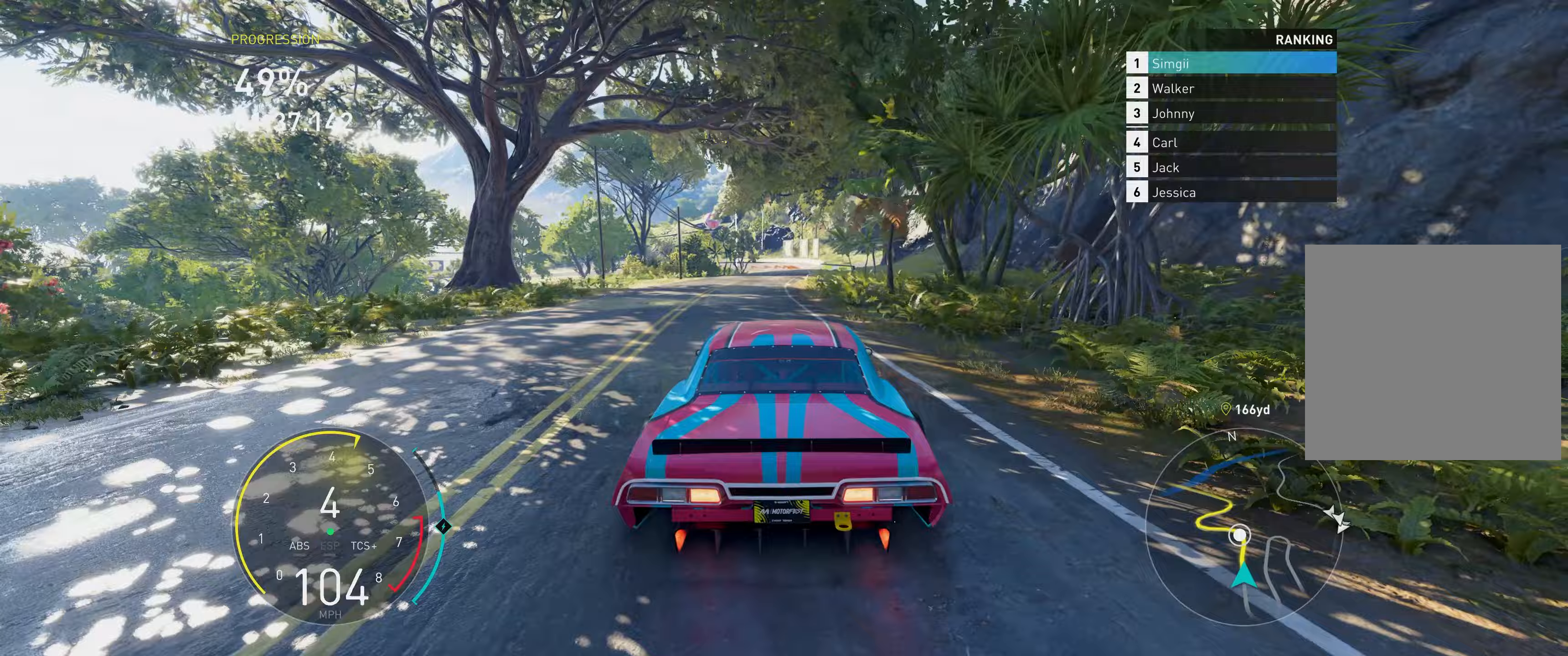
{"buttons": ["R2"], "left_stick": "up", "right_stick": "center", "events": []}
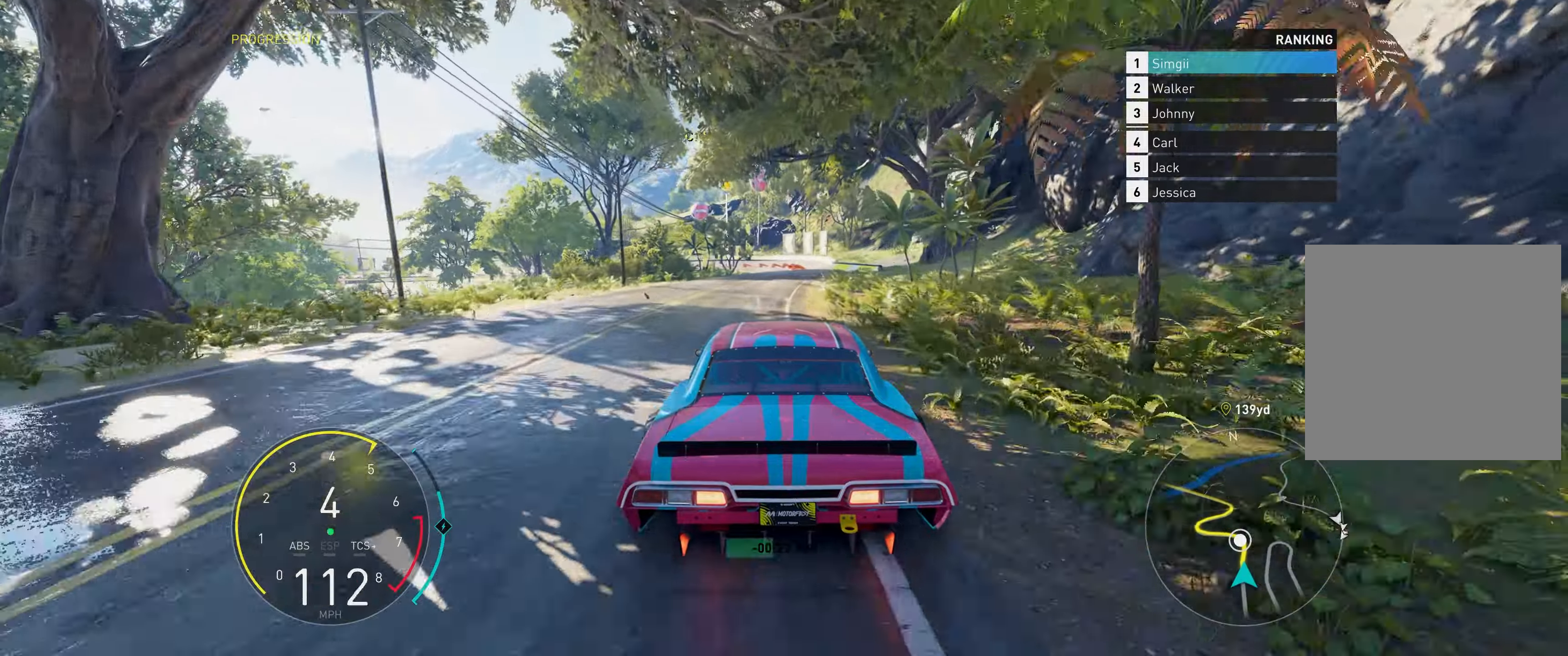
{"buttons": ["R2"], "left_stick": "up", "right_stick": "center", "events": []}
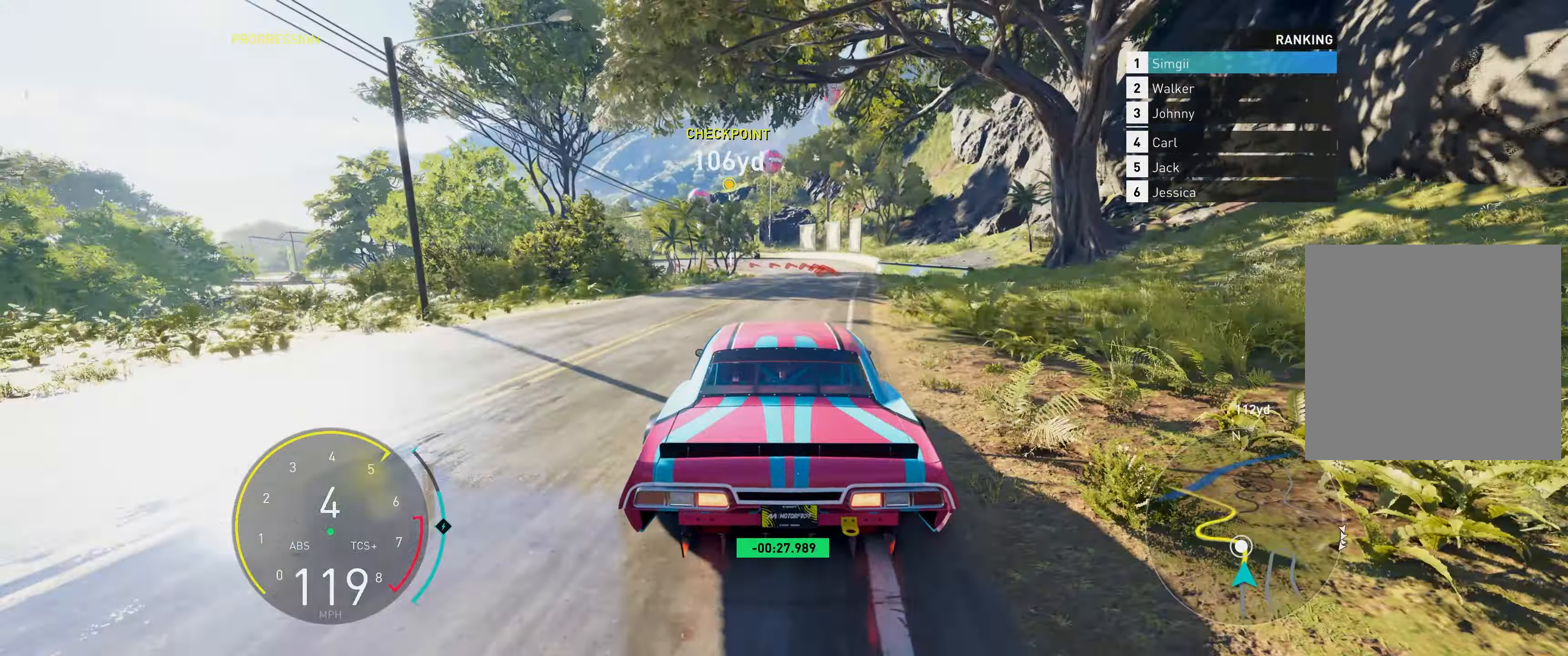
{"buttons": ["L1", "L2"], "left_stick": "up-left", "right_stick": "center", "events": [[250, "left_stick", "up-left"], [383, "L2", "down"], [433, "R2", "up"], [467, "L1", "down"]]}
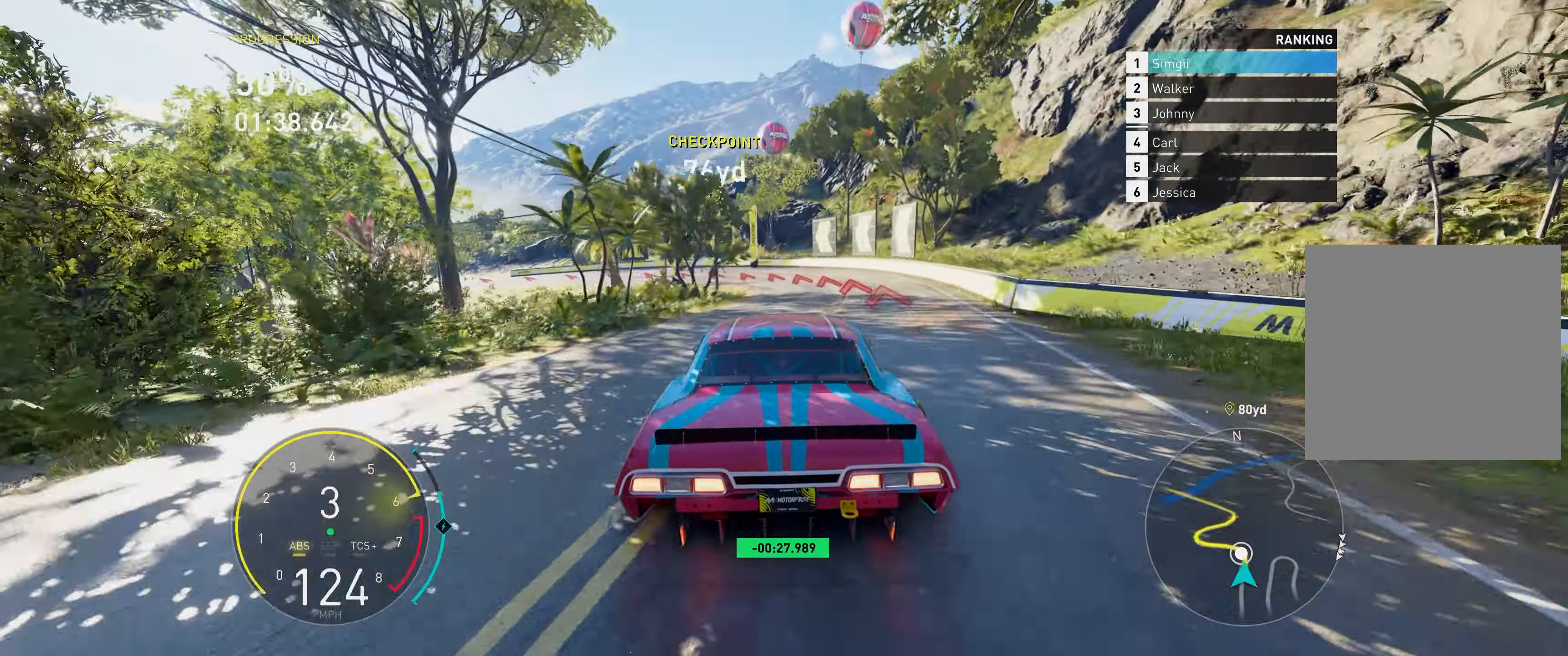
{"buttons": [], "left_stick": "up-left", "right_stick": "center", "events": [[83, "L1", "up"], [333, "L2", "up"]]}
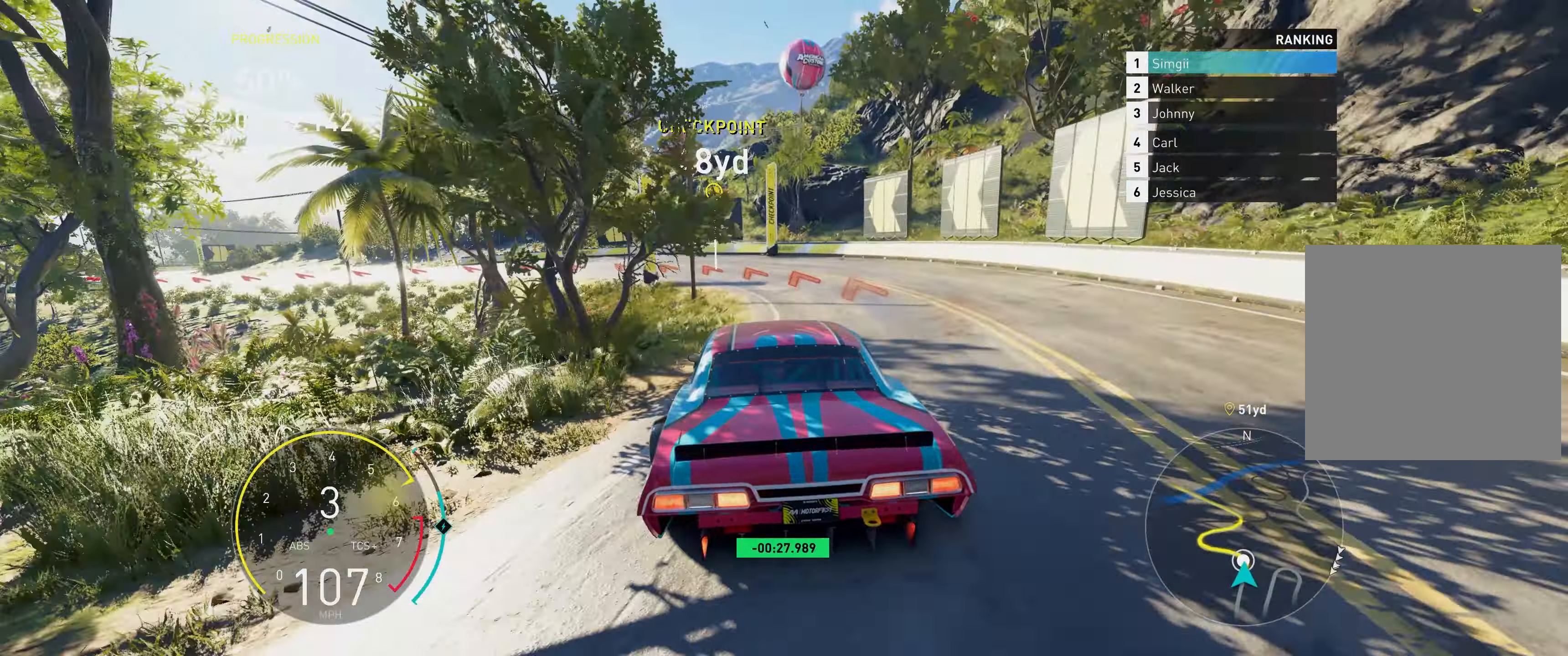
{"buttons": [], "left_stick": "up-left", "right_stick": "center", "events": []}
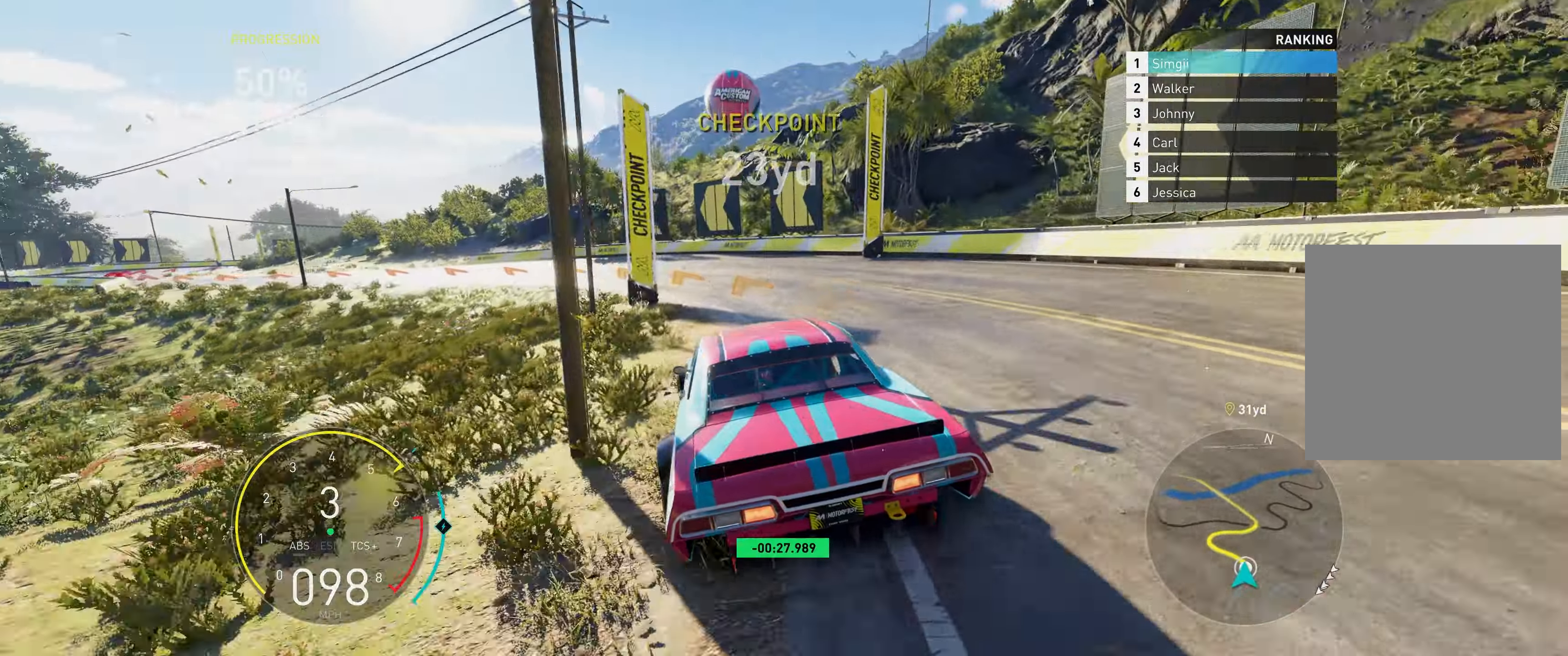
{"buttons": ["R2"], "left_stick": "up-left", "right_stick": "center", "events": [[200, "R2", "down"]]}
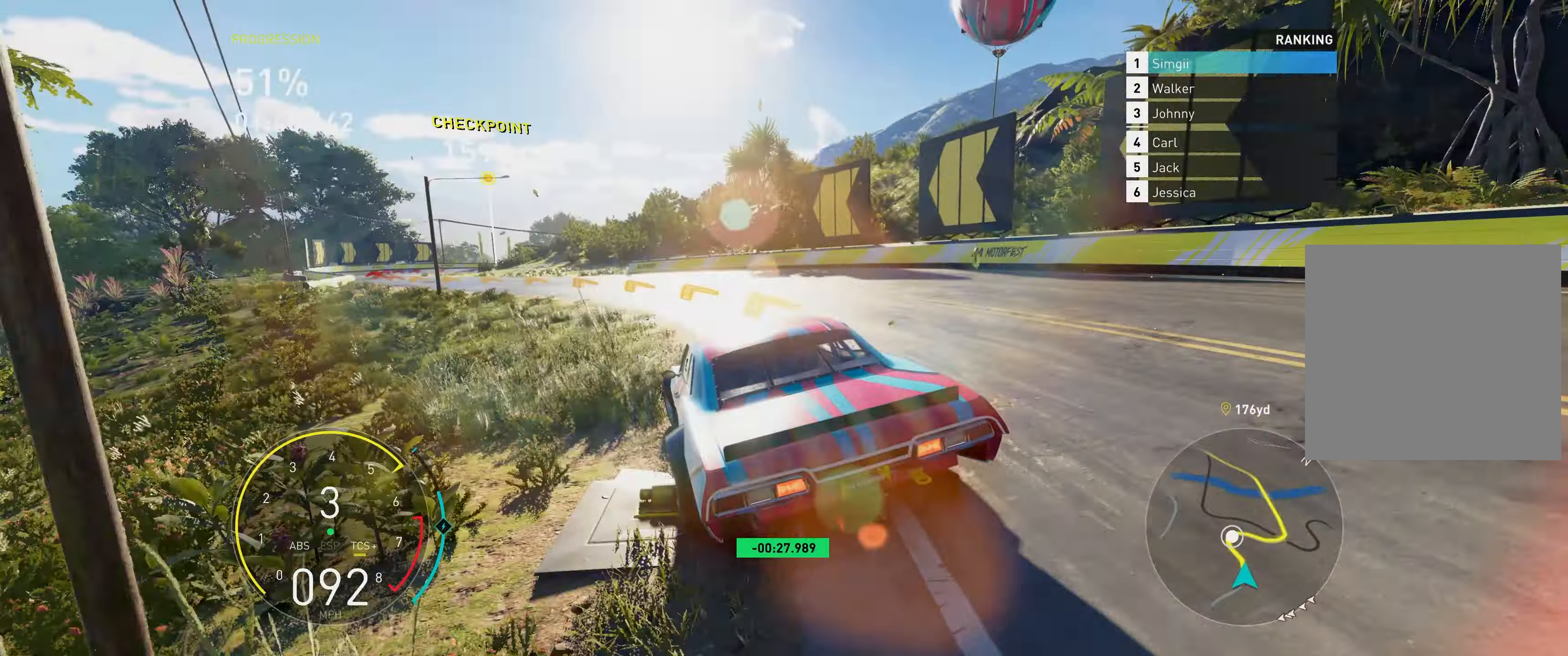
{"buttons": ["R2"], "left_stick": "up-left", "right_stick": "center", "events": []}
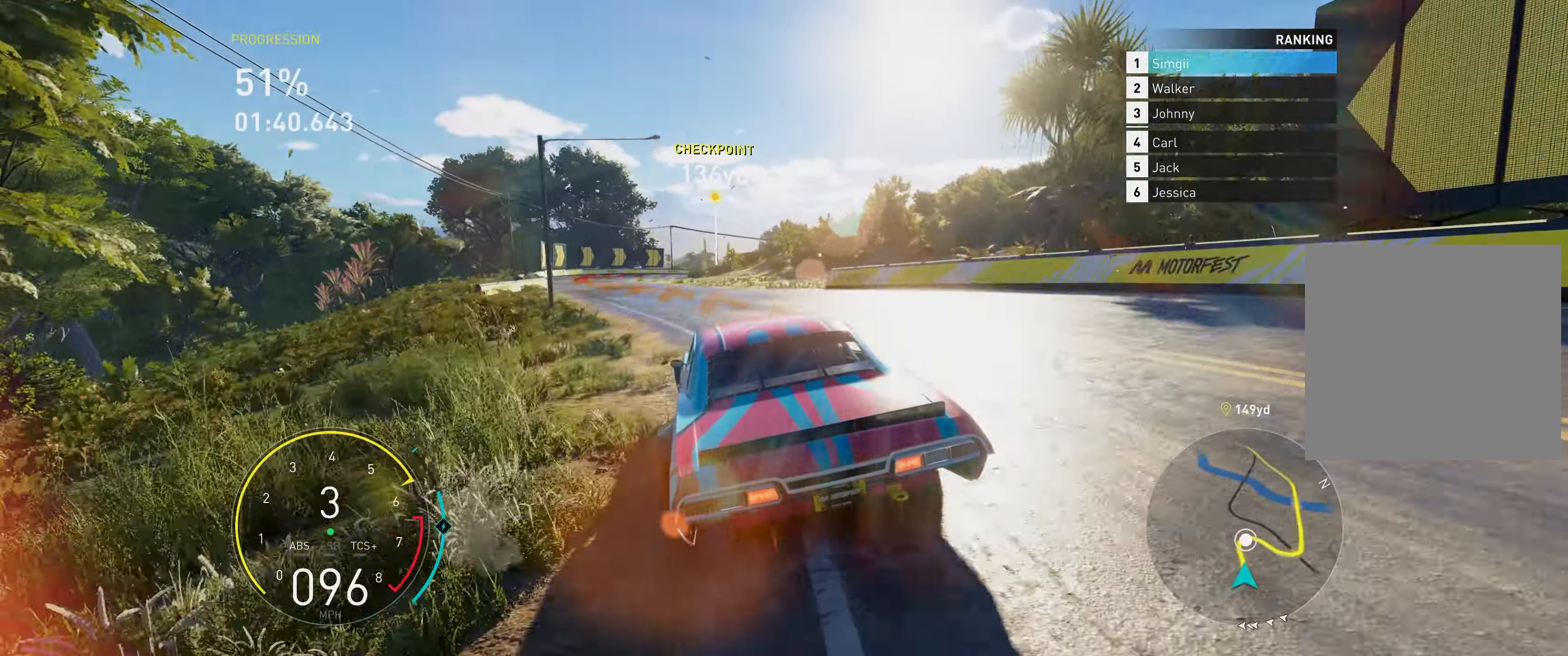
{"buttons": ["R2"], "left_stick": "up", "right_stick": "center", "events": [[250, "left_stick", "up"]]}
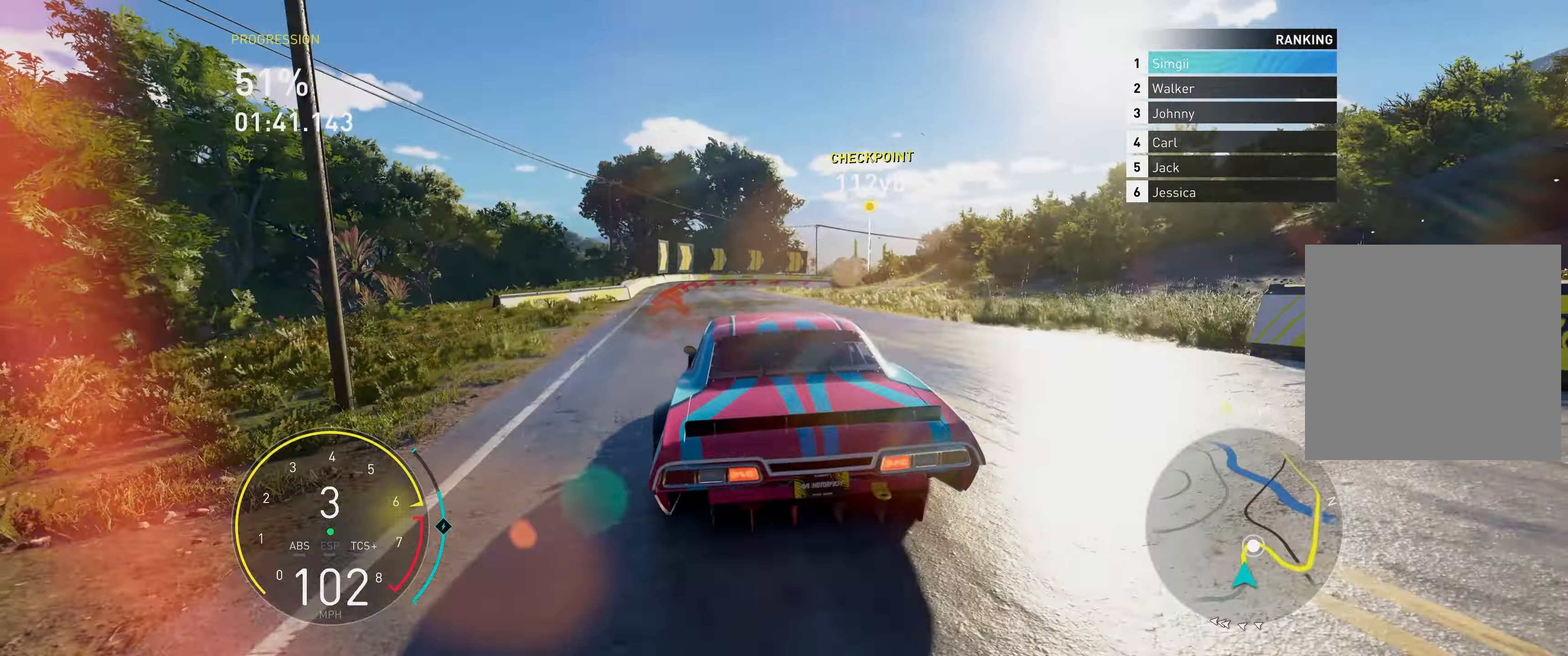
{"buttons": ["R2"], "left_stick": "up", "right_stick": "center", "events": [[200, "left_stick", "up-right"], [367, "left_stick", "up"]]}
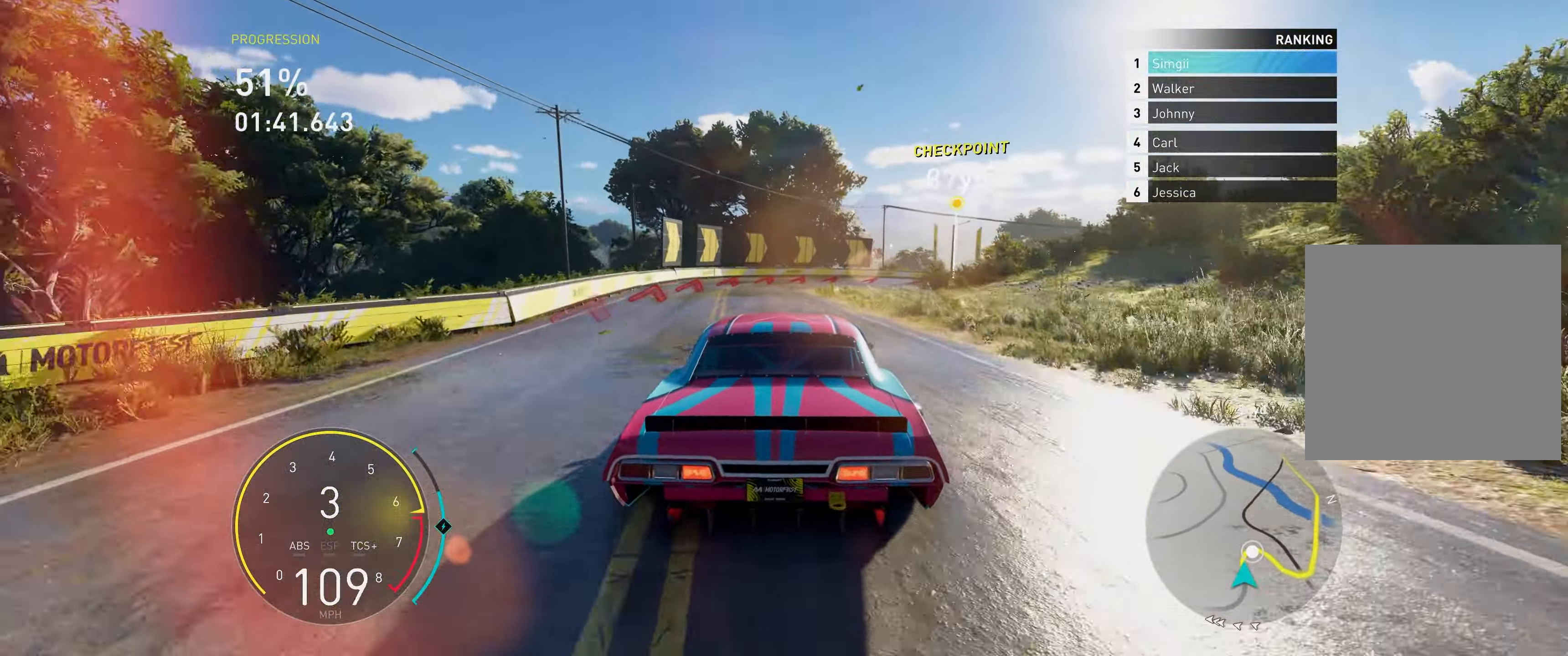
{"buttons": ["L2"], "left_stick": "up", "right_stick": "center", "events": [[133, "R2", "up"], [283, "L2", "down"]]}
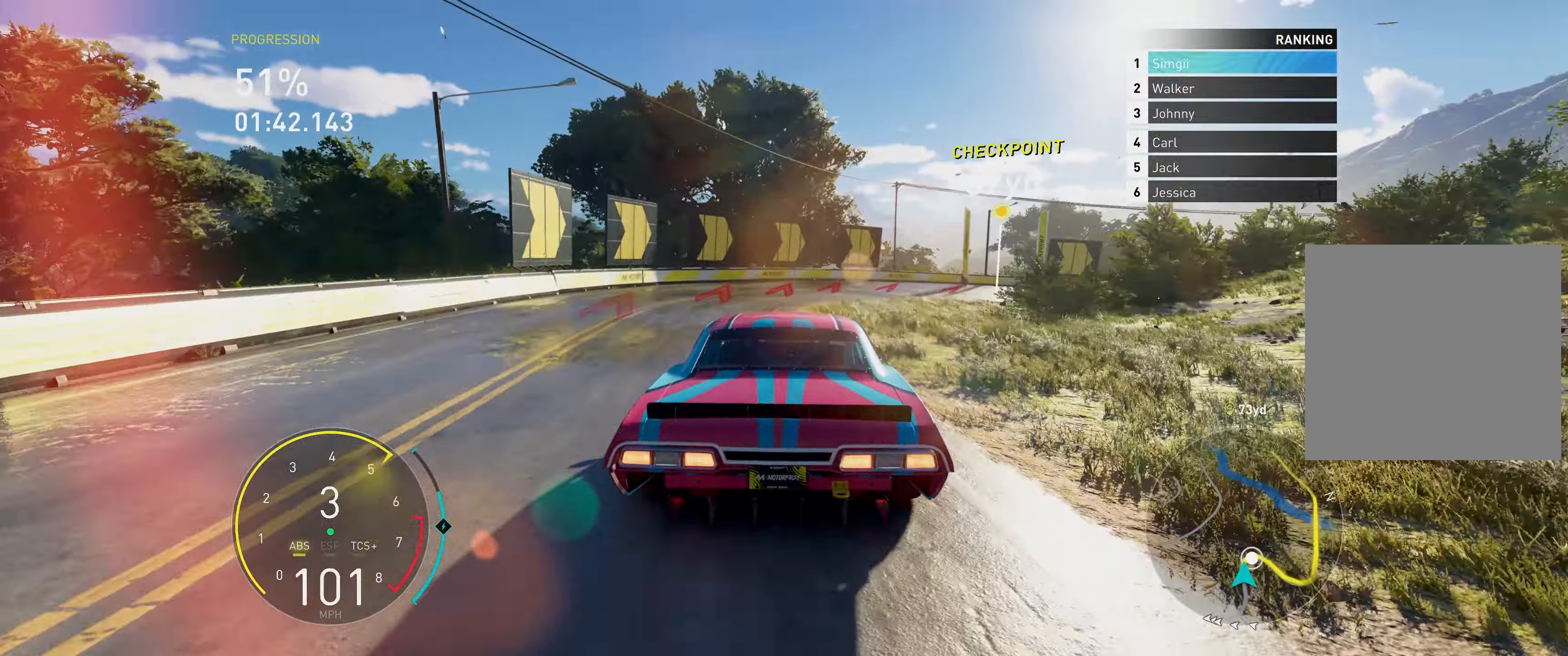
{"buttons": [], "left_stick": "up-right", "right_stick": "center", "events": [[117, "left_stick", "up-right"], [450, "L2", "up"]]}
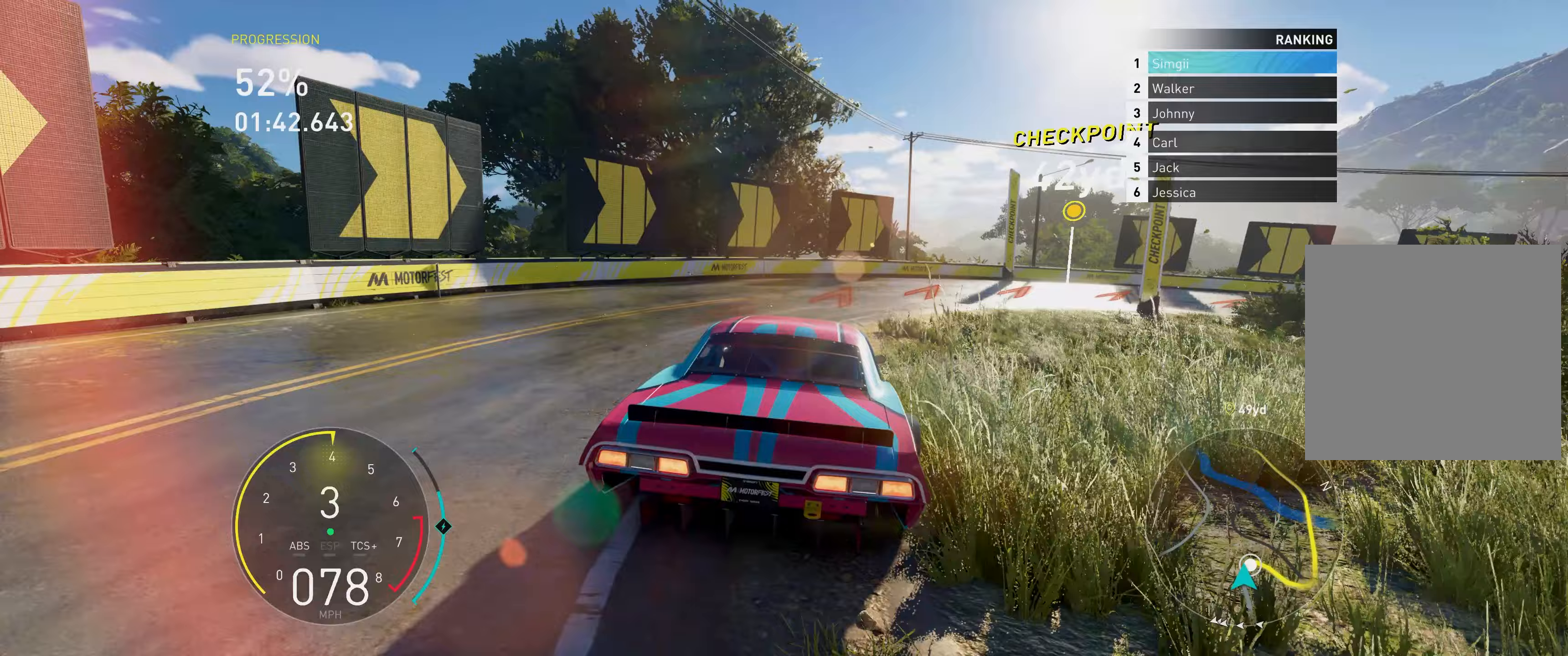
{"buttons": [], "left_stick": "up-right", "right_stick": "center", "events": []}
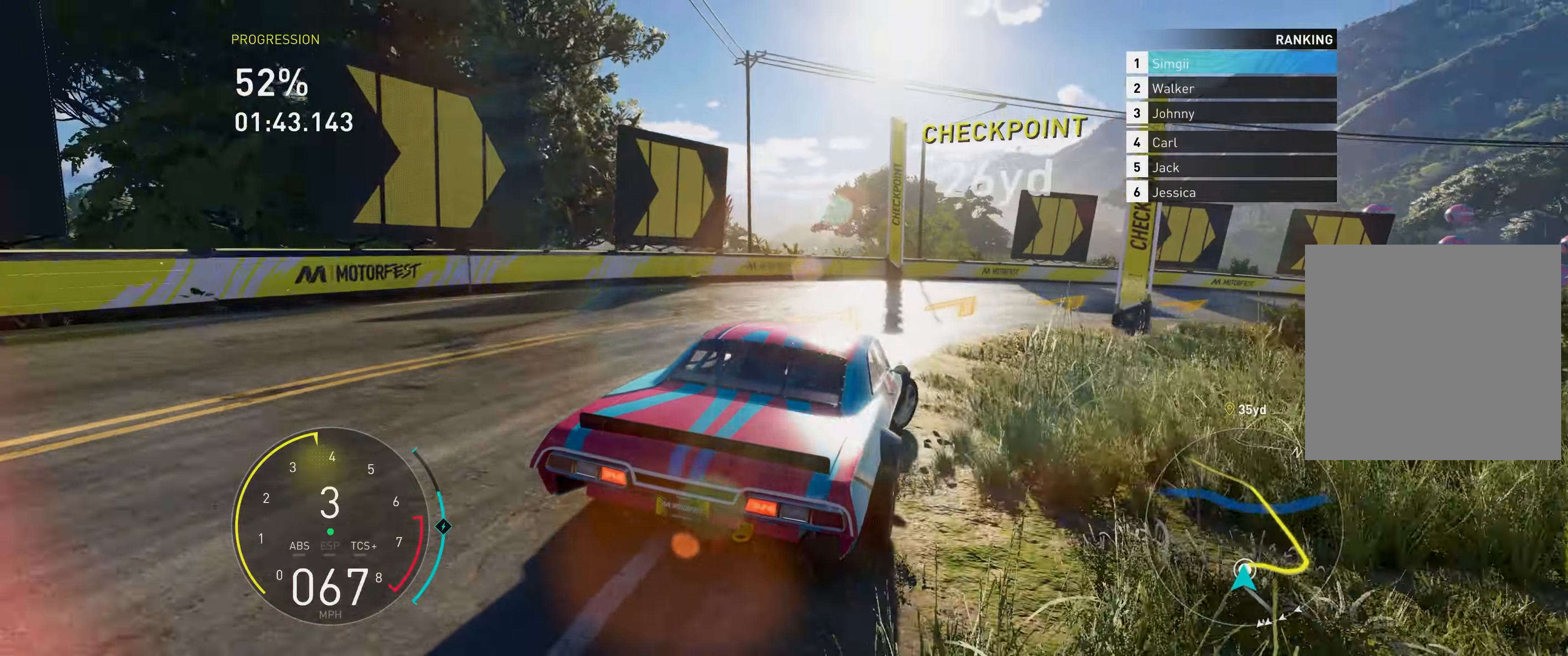
{"buttons": [], "left_stick": "up-right", "right_stick": "center", "events": []}
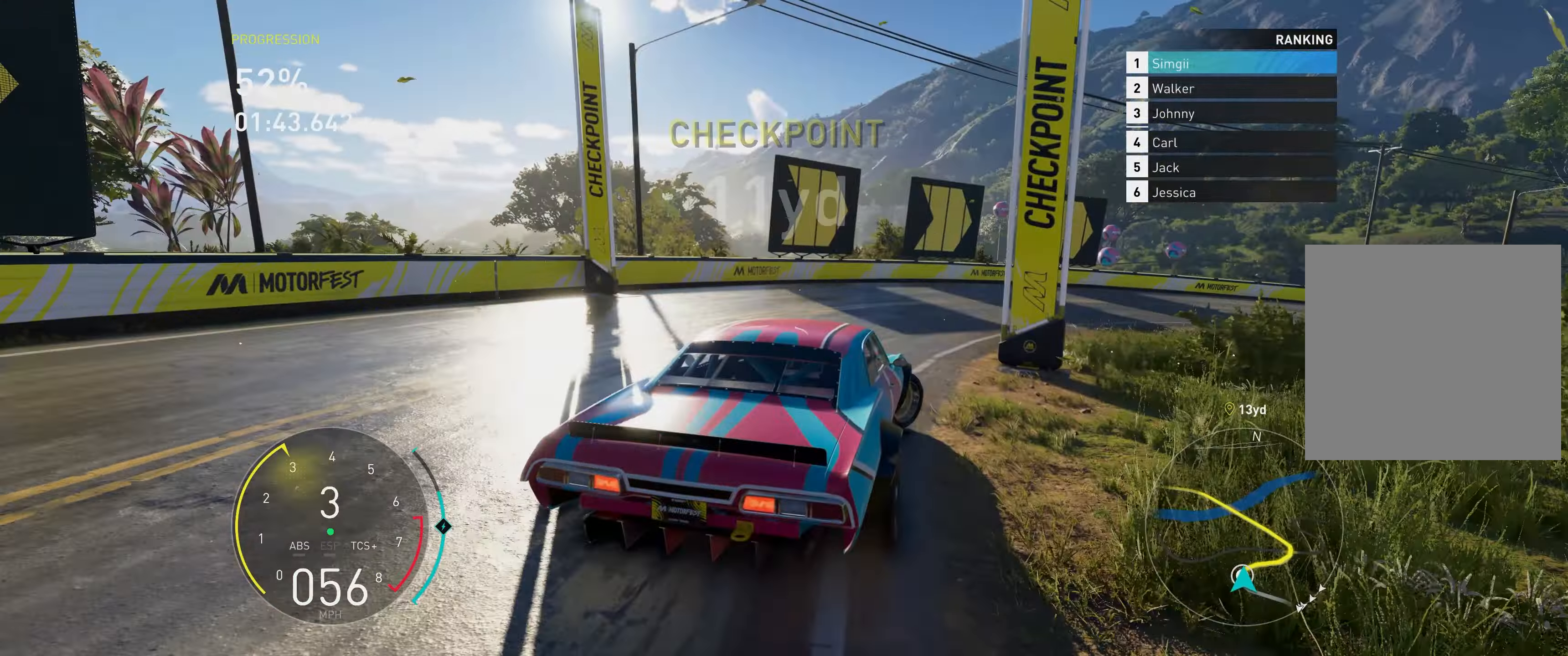
{"buttons": ["R2"], "left_stick": "up-right", "right_stick": "center", "events": [[117, "R2", "down"]]}
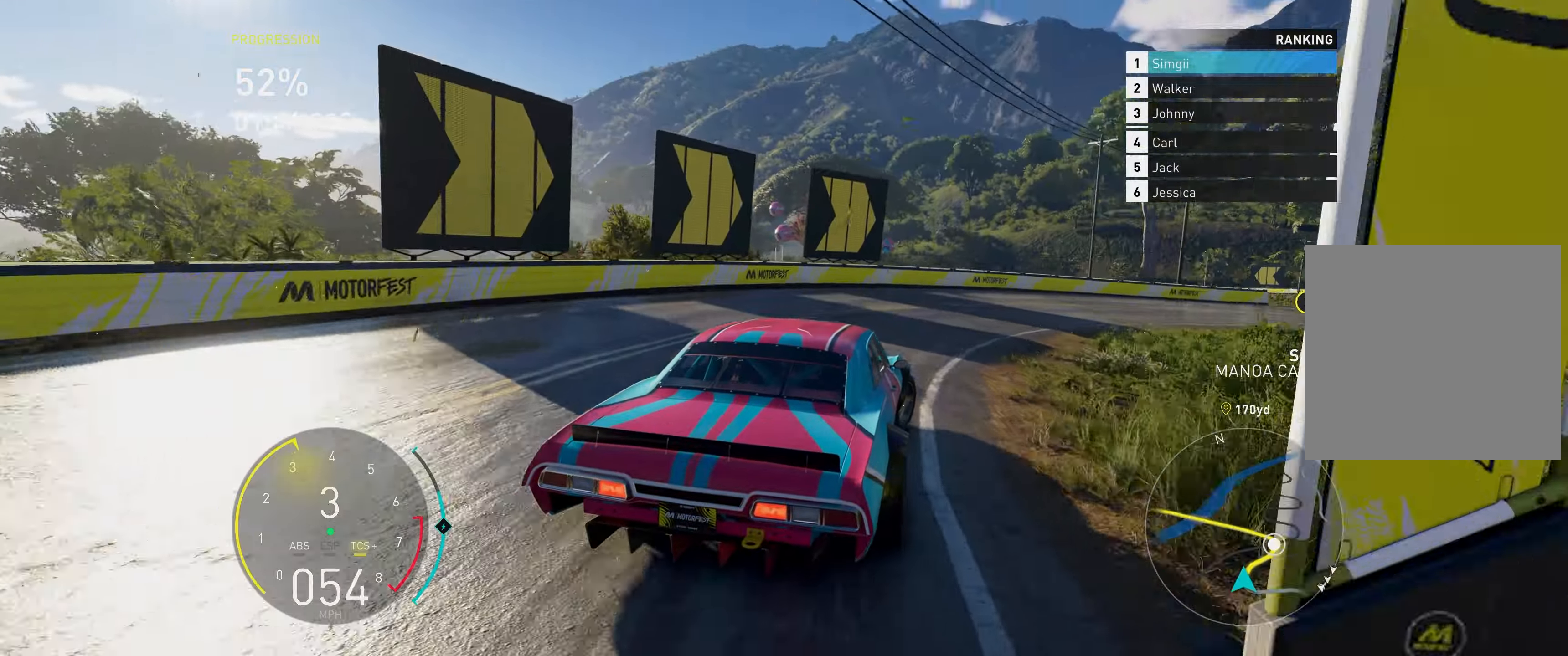
{"buttons": ["R2"], "left_stick": "up-right", "right_stick": "center", "events": []}